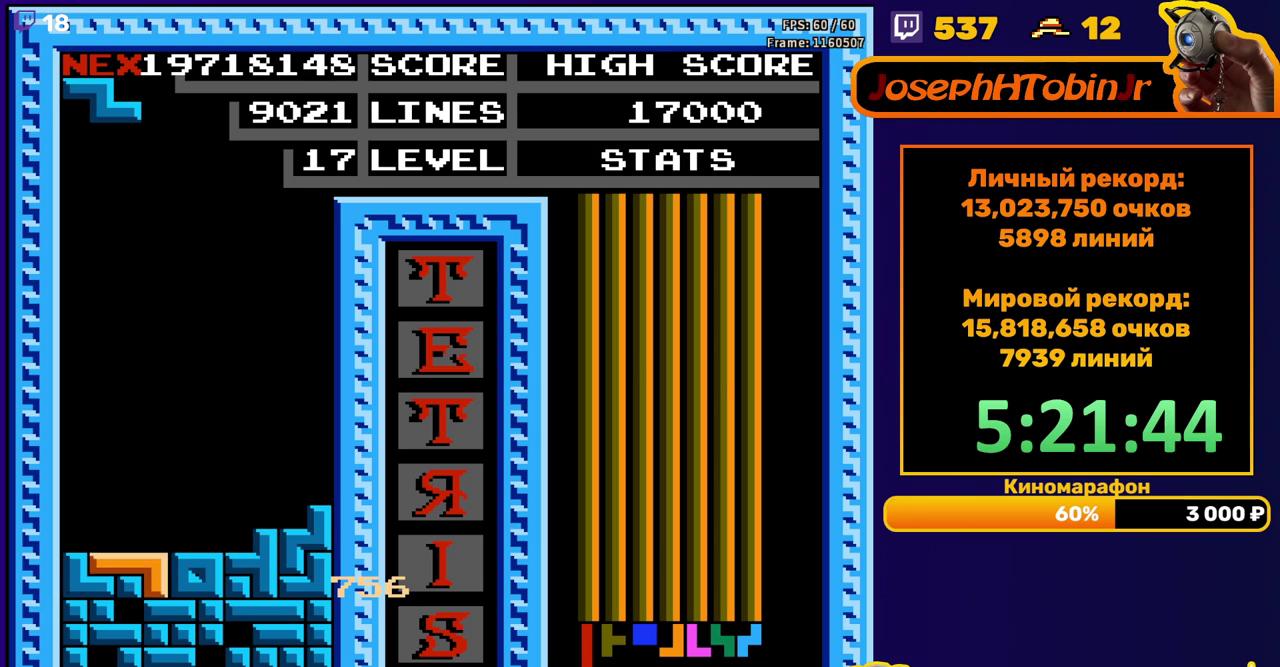
Gameplay with a controller (Nintendo layout); each line is a JSON object with the inputs held at the frame after it. "events" lists button and stick changes between this image and that frame as [ms after this image, input, new state], when the widget could be followed in between. Not read: L3 R3.
{"buttons": ["DPAD_LEFT"], "events": [[83, "DPAD_DOWN", "up"], [500, "DPAD_LEFT", "down"]]}
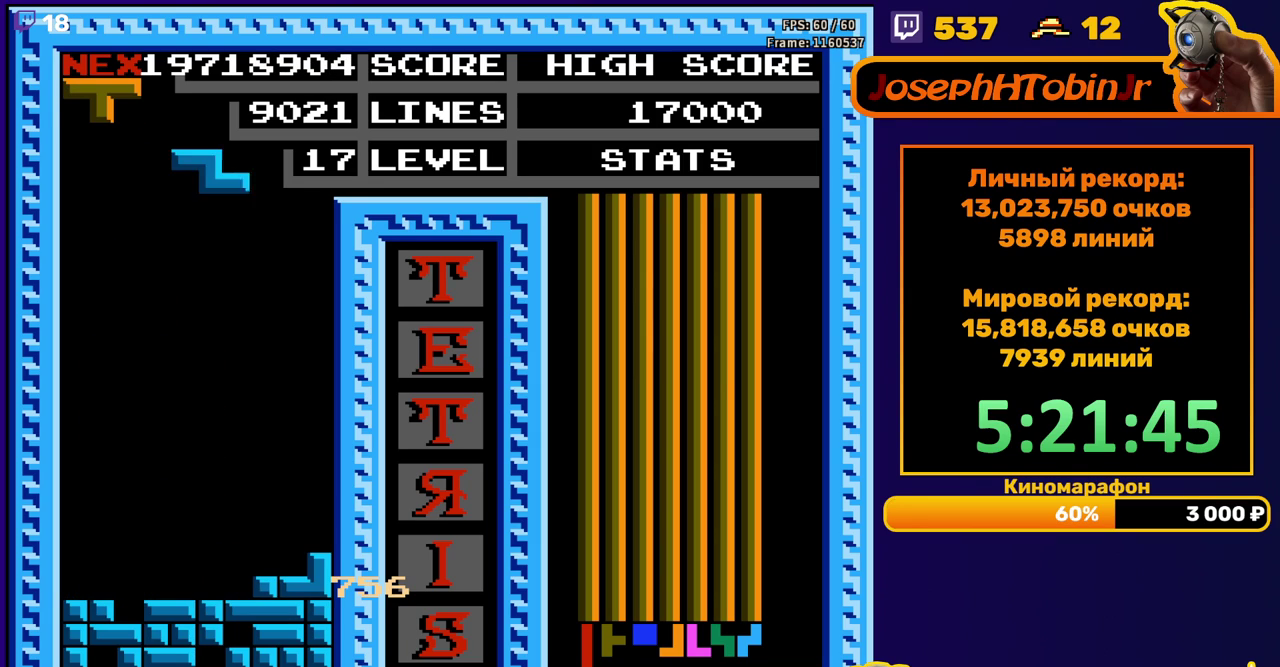
{"buttons": ["DPAD_DOWN"], "events": [[83, "DPAD_LEFT", "up"], [133, "A", "down"], [150, "DPAD_LEFT", "down"], [217, "A", "up"], [217, "DPAD_LEFT", "up"], [300, "DPAD_DOWN", "down"]]}
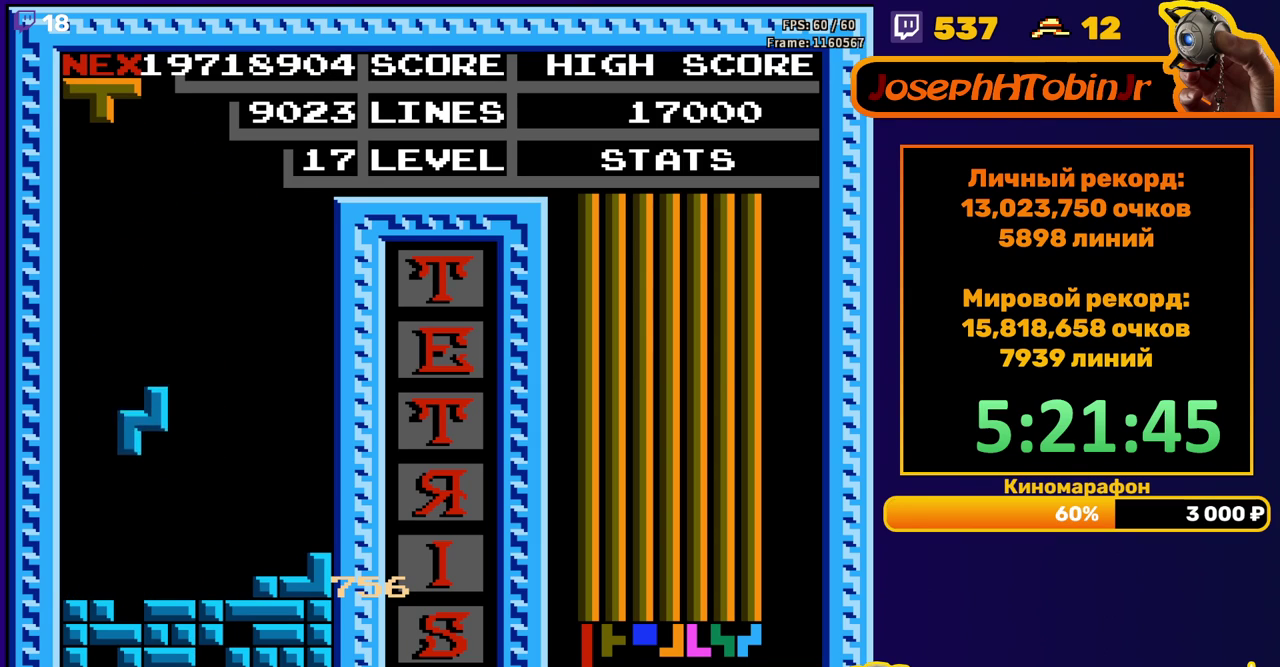
{"buttons": [], "events": [[233, "DPAD_DOWN", "up"]]}
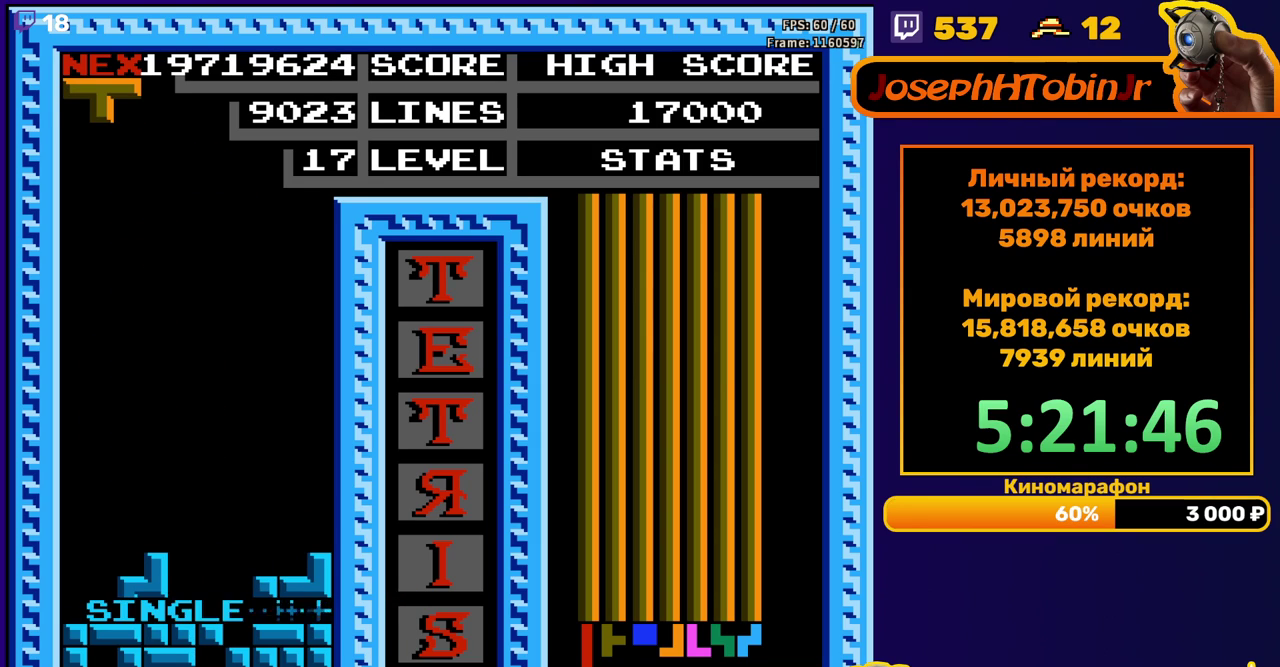
{"buttons": ["B", "DPAD_RIGHT"], "events": [[150, "DPAD_RIGHT", "down"], [417, "B", "down"]]}
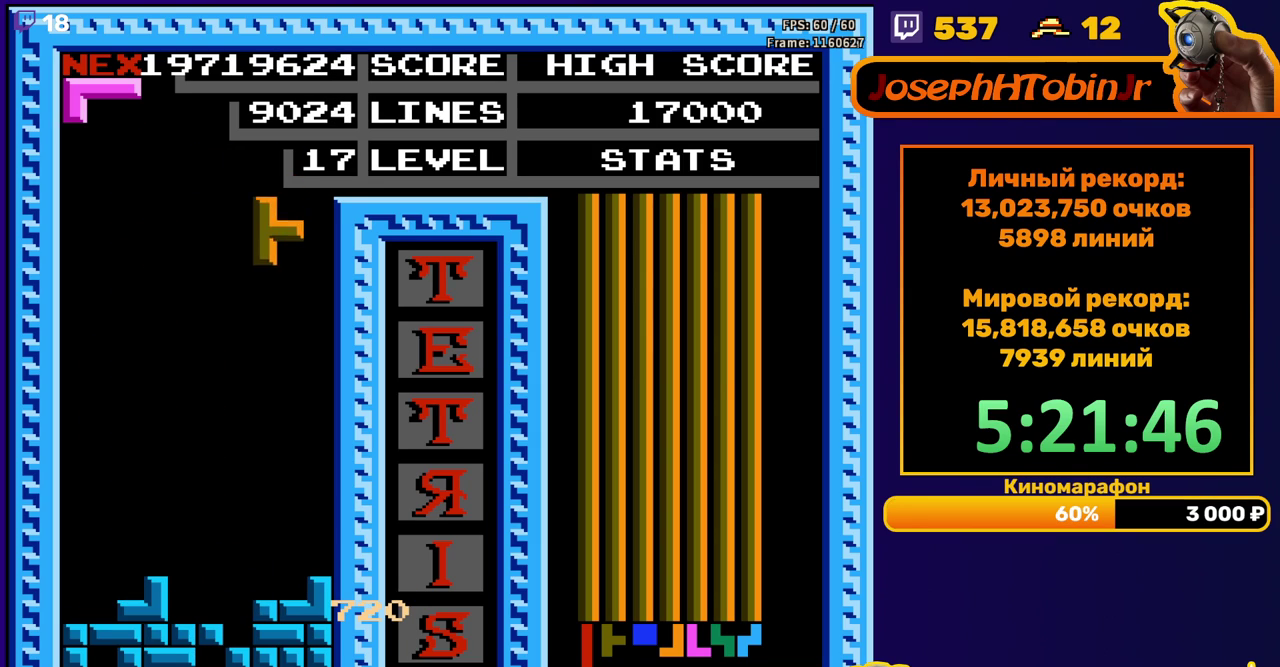
{"buttons": [], "events": [[17, "B", "up"], [133, "DPAD_RIGHT", "up"], [167, "DPAD_DOWN", "down"], [467, "DPAD_DOWN", "up"]]}
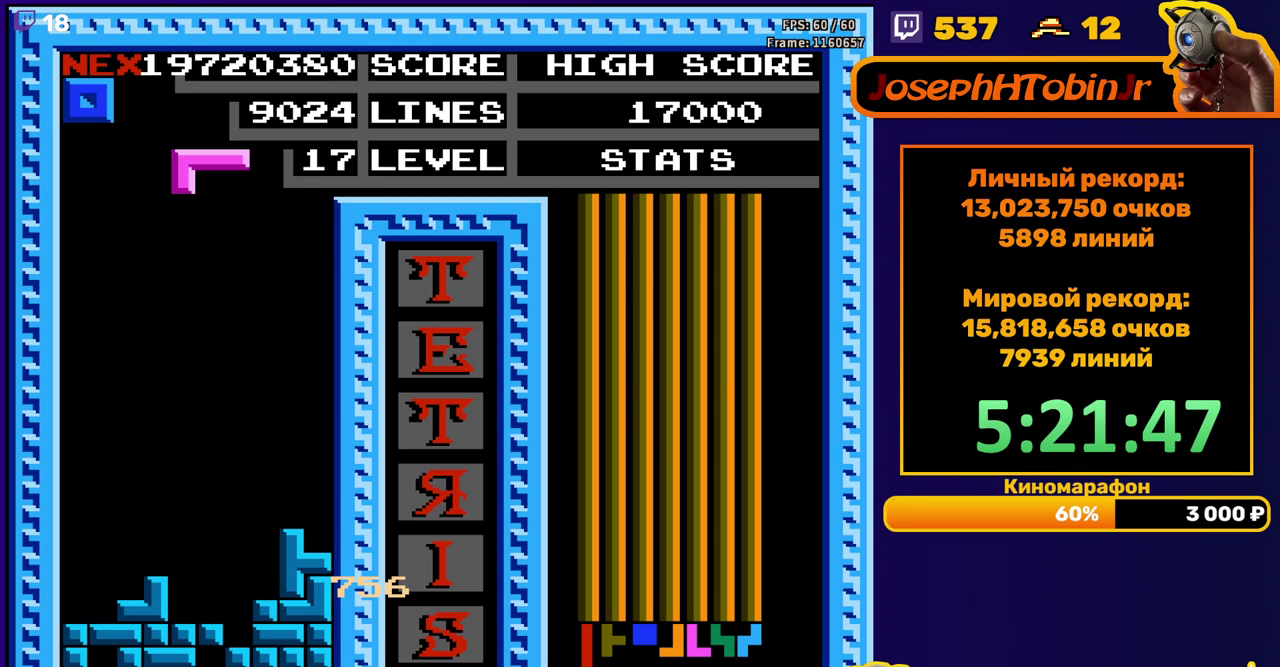
{"buttons": [], "events": [[67, "DPAD_DOWN", "down"], [100, "B", "down"], [183, "B", "up"], [500, "DPAD_DOWN", "up"]]}
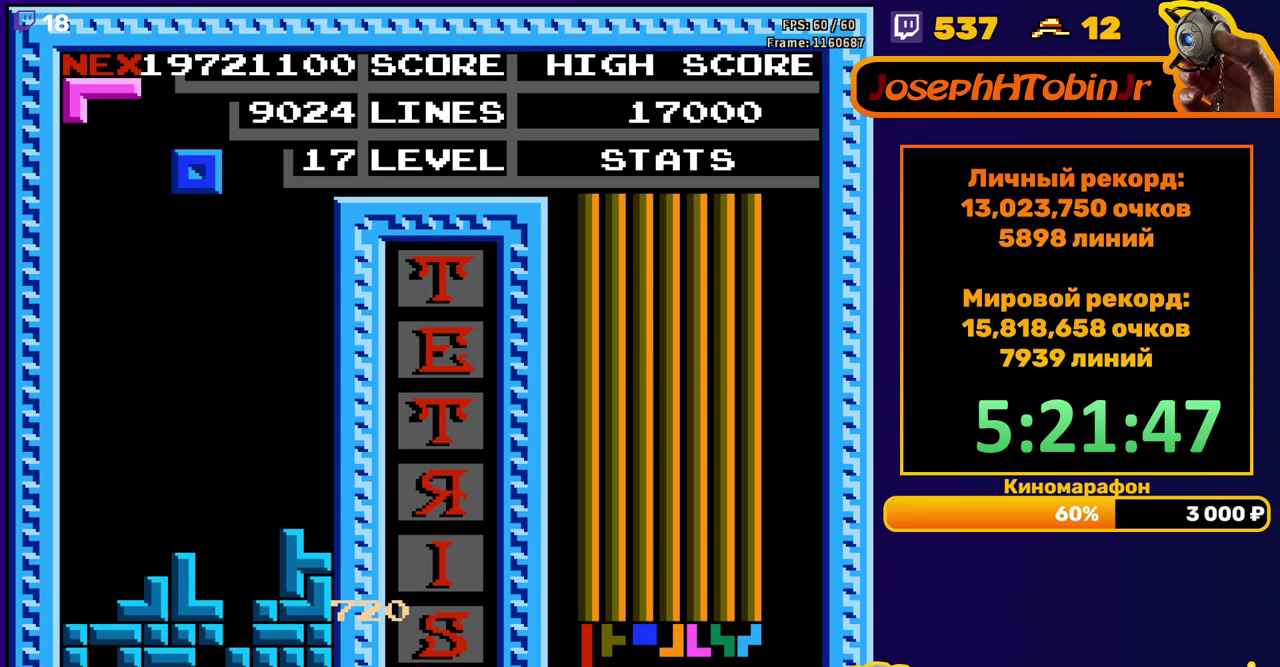
{"buttons": ["DPAD_DOWN"], "events": [[33, "DPAD_LEFT", "down"], [500, "DPAD_DOWN", "down"], [500, "DPAD_LEFT", "up"]]}
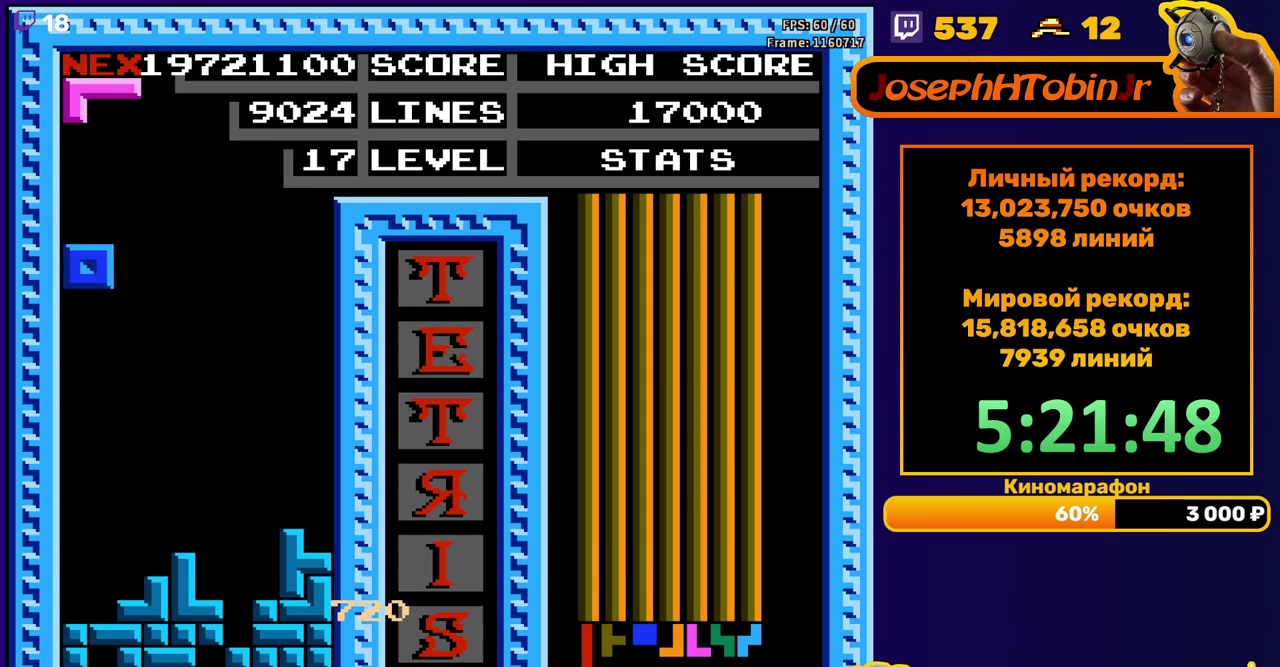
{"buttons": [], "events": [[300, "DPAD_DOWN", "up"], [400, "DPAD_RIGHT", "down"], [467, "DPAD_RIGHT", "up"]]}
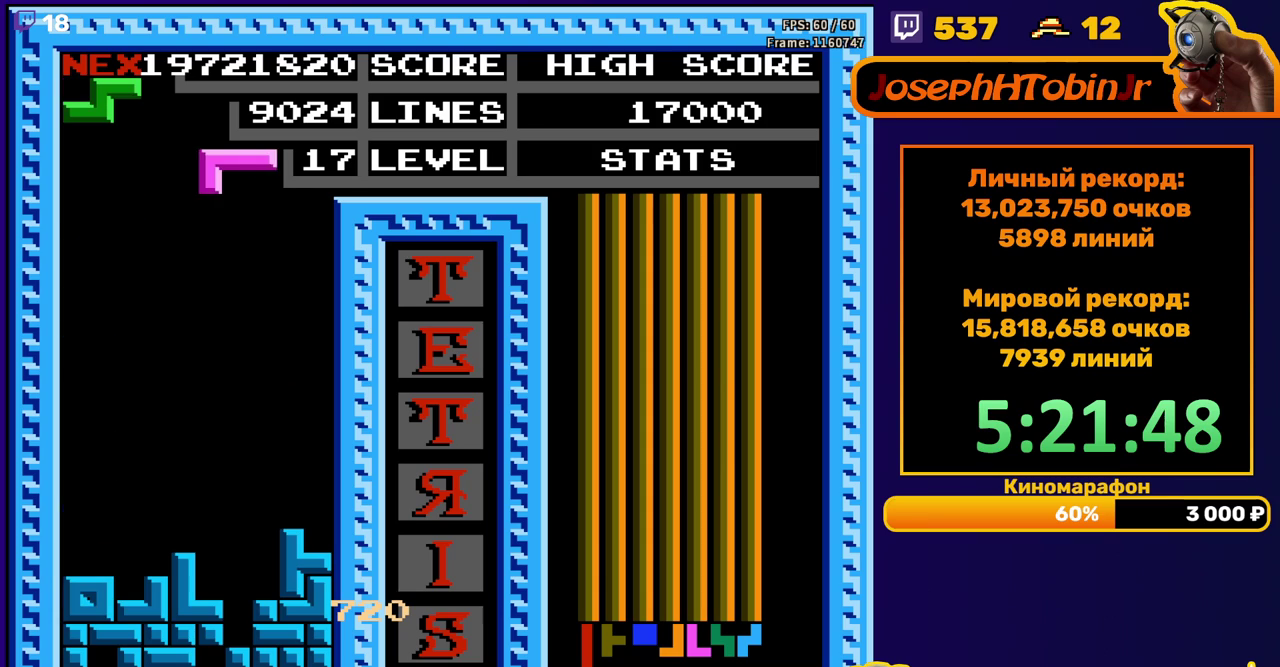
{"buttons": ["DPAD_DOWN"], "events": [[50, "DPAD_DOWN", "down"], [167, "A", "down"], [283, "A", "up"]]}
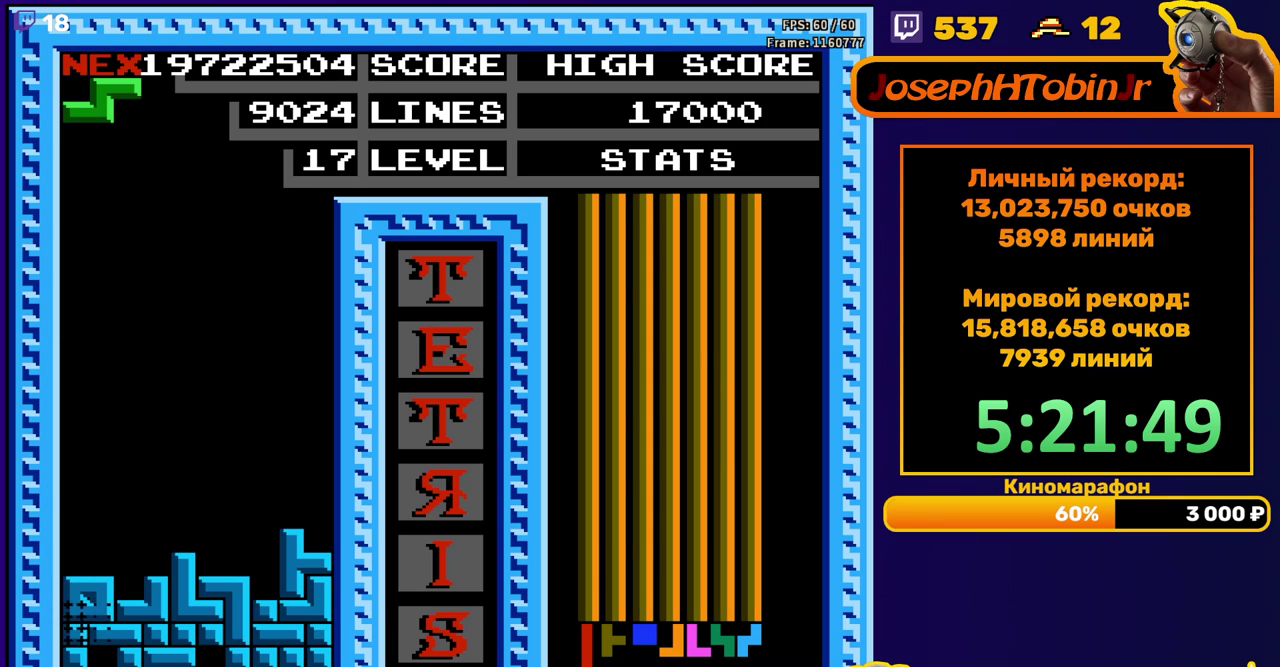
{"buttons": ["DPAD_RIGHT"], "events": [[33, "DPAD_DOWN", "up"], [483, "DPAD_RIGHT", "down"]]}
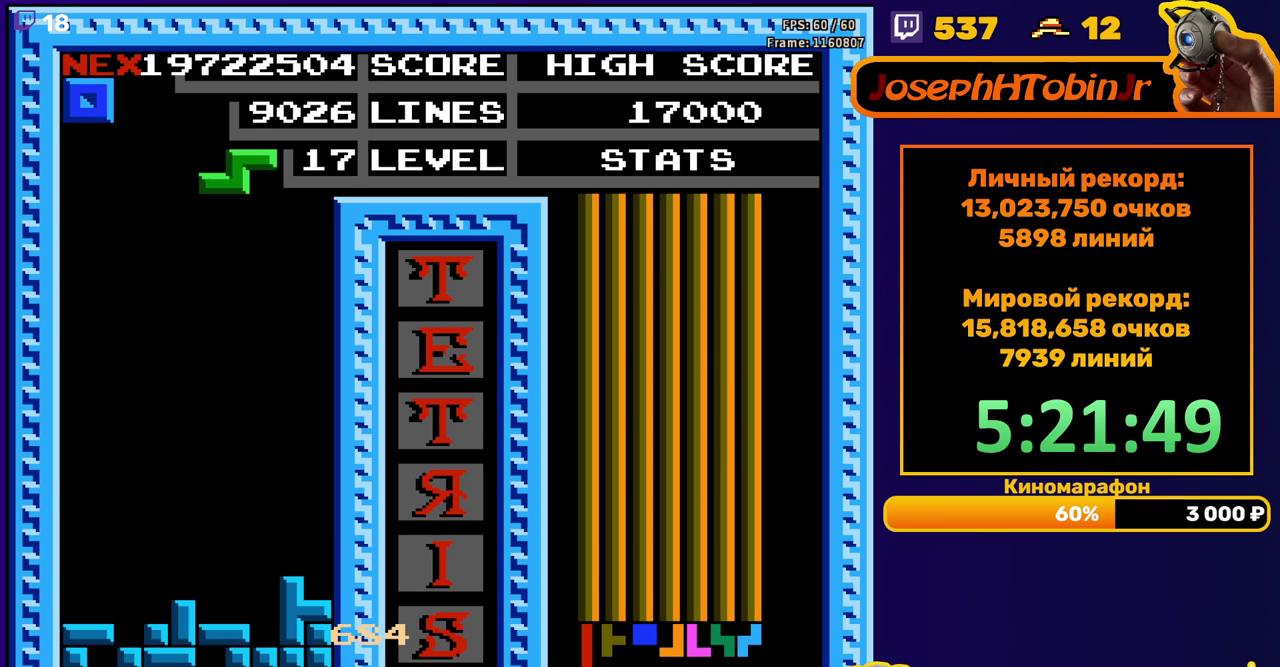
{"buttons": ["DPAD_DOWN"], "events": [[100, "A", "down"], [167, "A", "up"], [417, "DPAD_RIGHT", "up"], [450, "DPAD_DOWN", "down"]]}
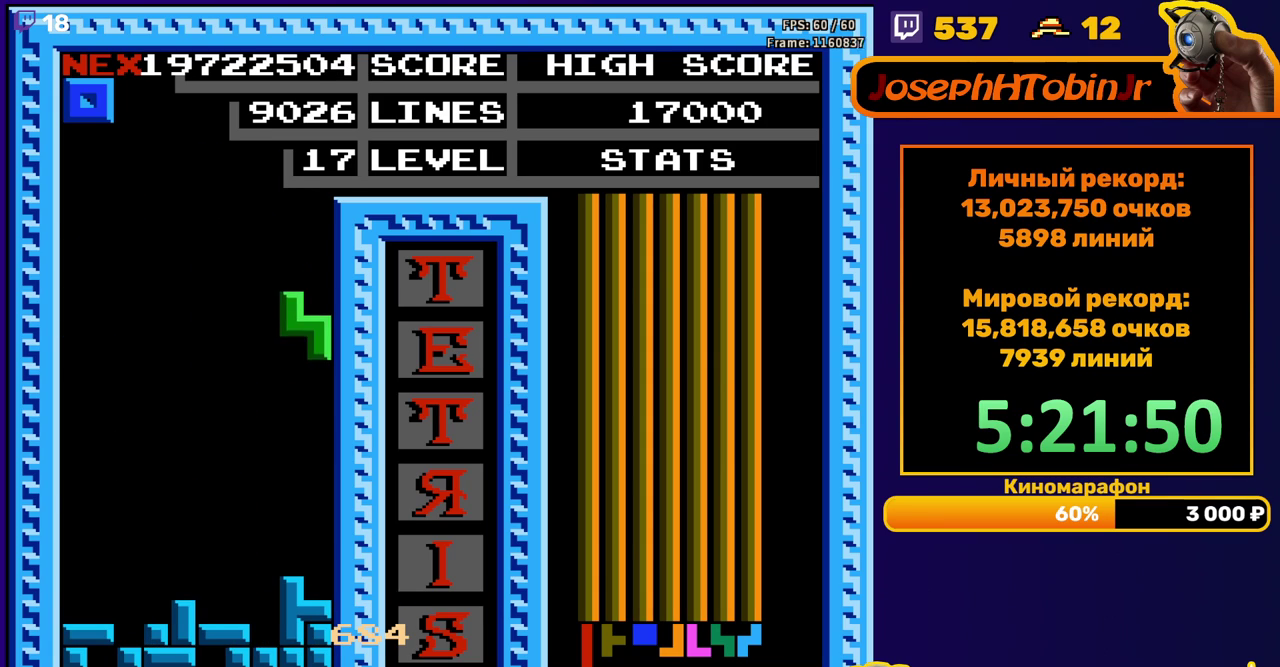
{"buttons": ["DPAD_LEFT"], "events": [[217, "DPAD_DOWN", "up"], [267, "DPAD_LEFT", "down"]]}
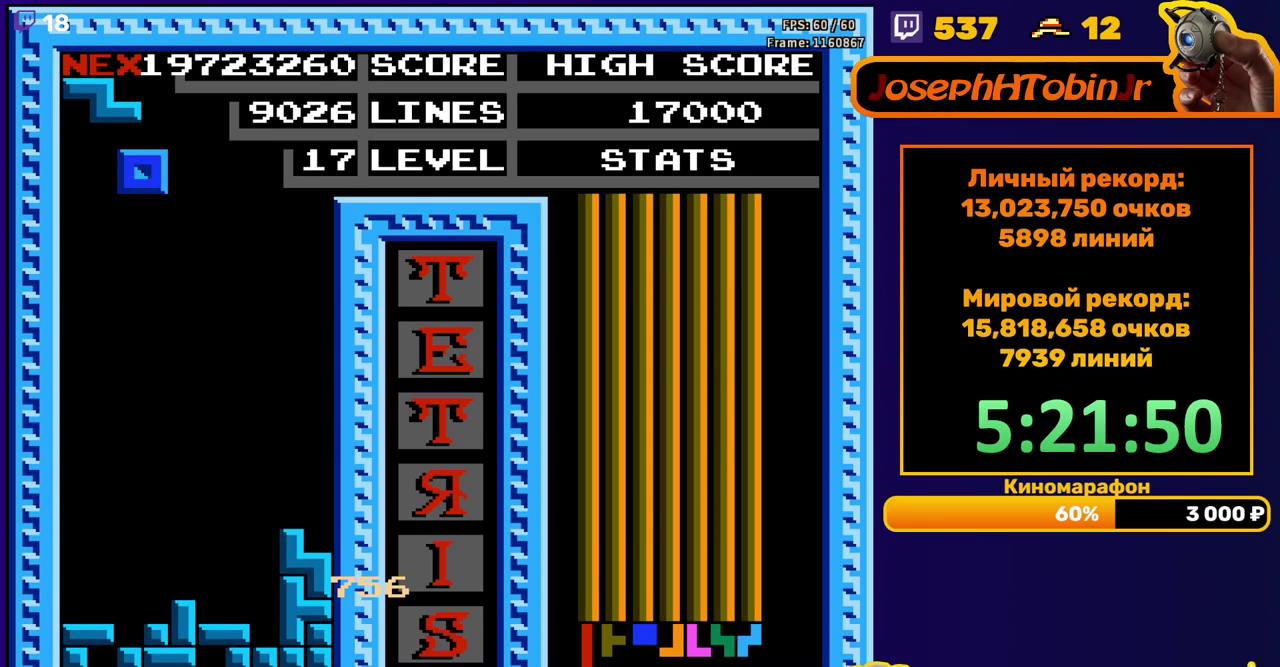
{"buttons": ["DPAD_DOWN"], "events": [[217, "DPAD_LEFT", "up"], [233, "DPAD_DOWN", "down"]]}
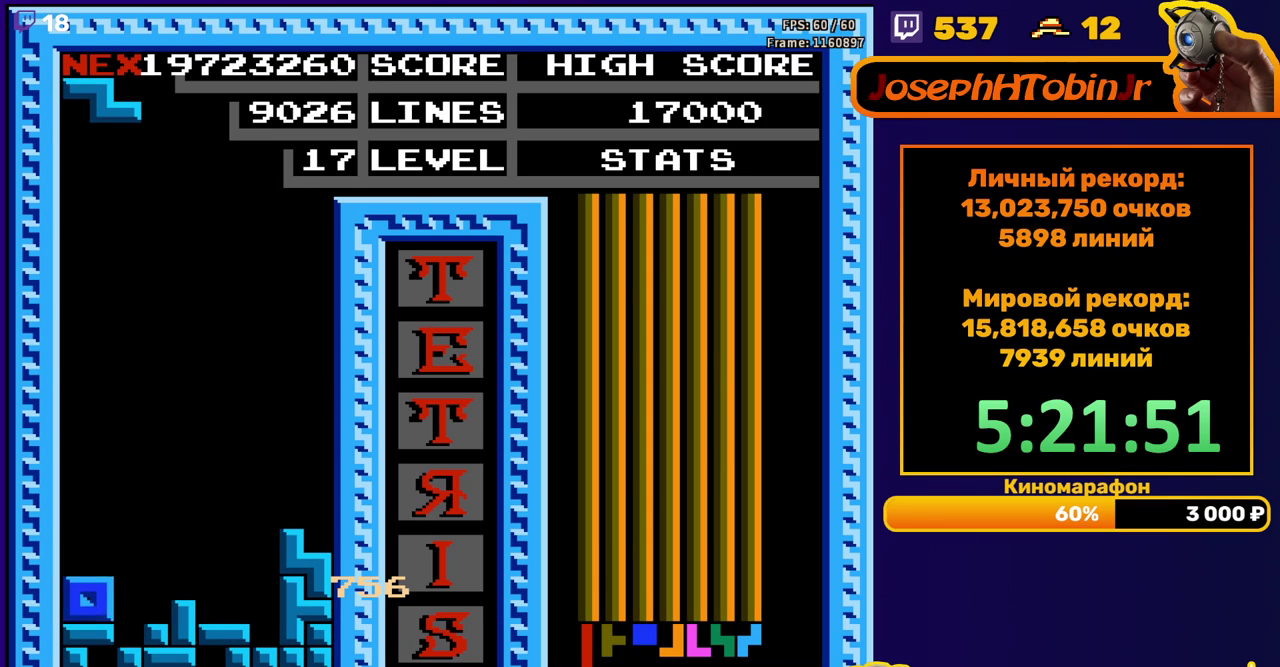
{"buttons": ["DPAD_DOWN"], "events": [[33, "DPAD_DOWN", "up"], [100, "DPAD_LEFT", "down"], [183, "DPAD_LEFT", "up"], [233, "DPAD_LEFT", "down"], [300, "DPAD_LEFT", "up"], [367, "DPAD_DOWN", "down"], [400, "A", "down"], [483, "A", "up"]]}
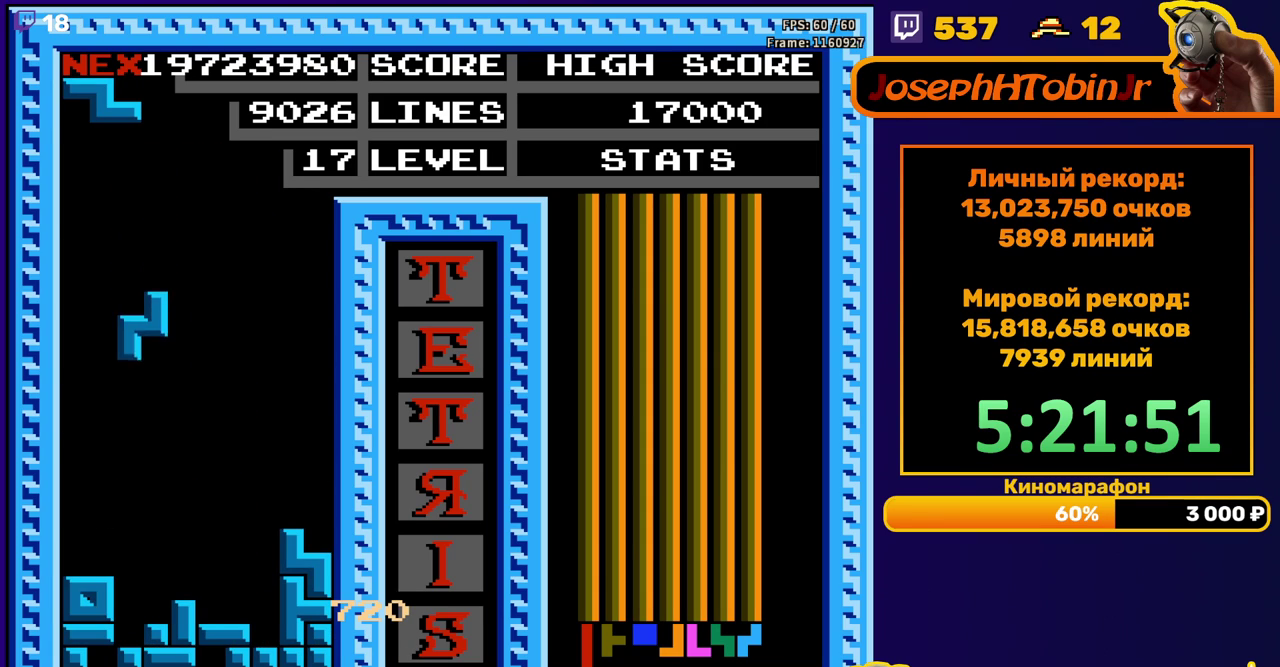
{"buttons": ["DPAD_DOWN"], "events": [[250, "DPAD_DOWN", "up"], [317, "DPAD_DOWN", "down"]]}
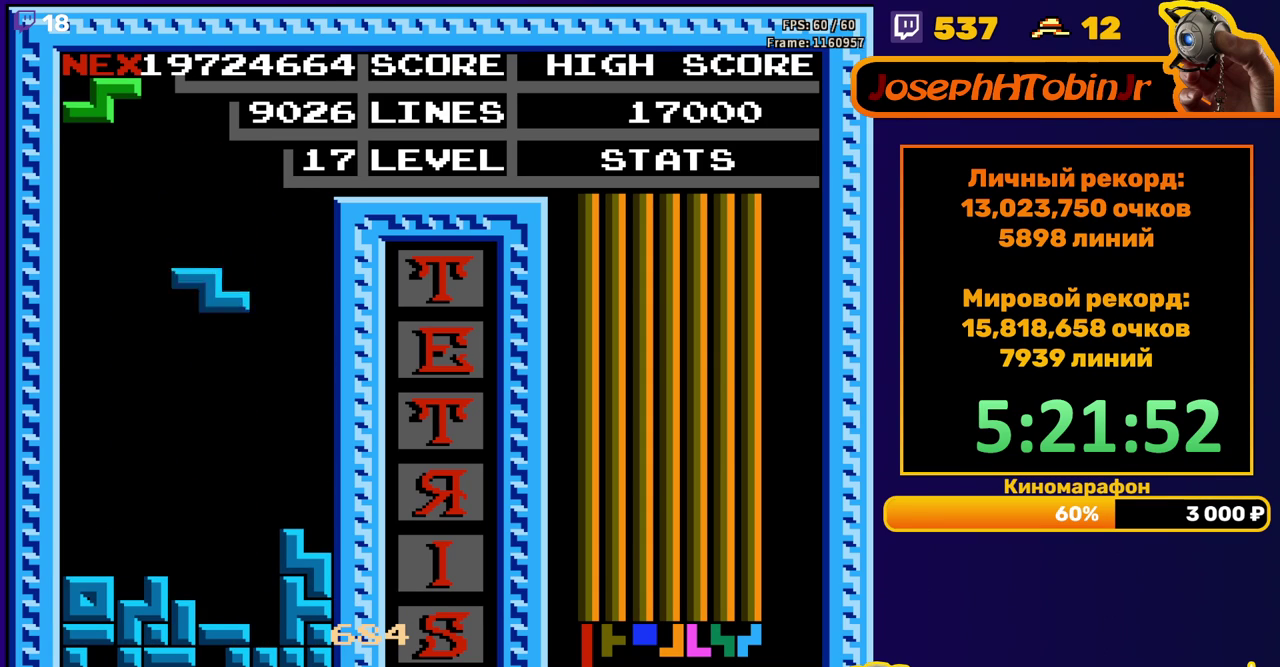
{"buttons": ["A", "DPAD_LEFT"], "events": [[250, "DPAD_DOWN", "up"], [333, "DPAD_LEFT", "down"], [483, "A", "down"]]}
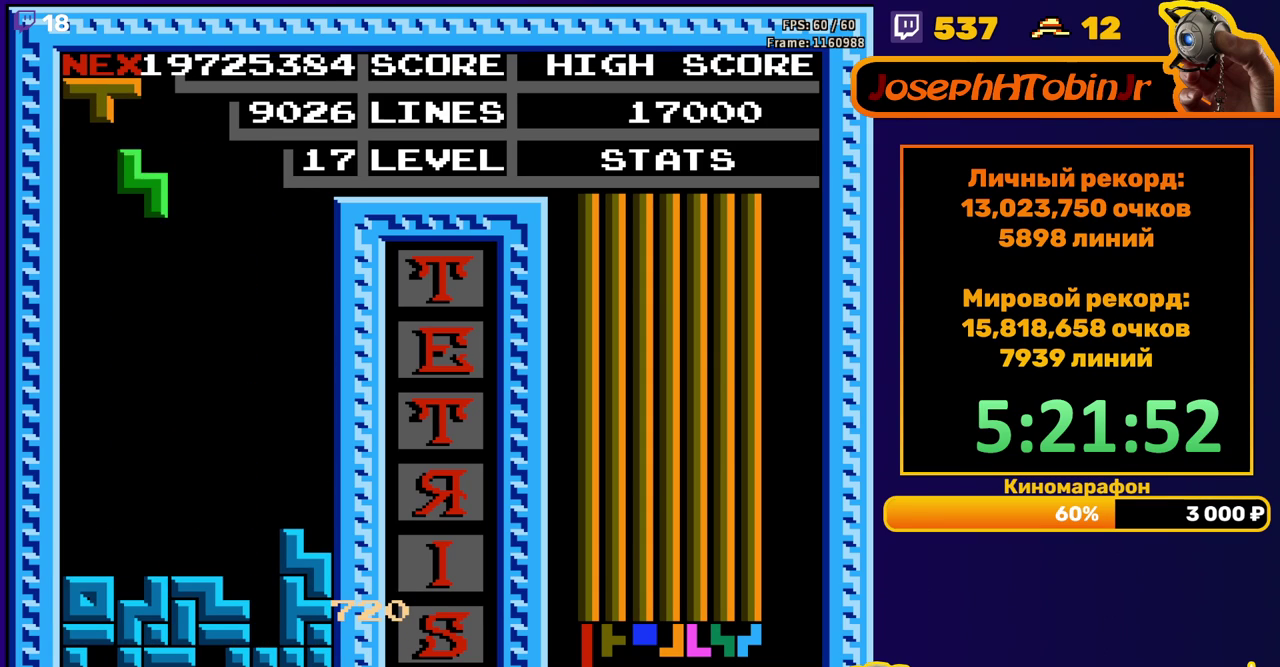
{"buttons": ["DPAD_DOWN"], "events": [[67, "A", "up"], [133, "DPAD_LEFT", "up"], [217, "DPAD_DOWN", "down"]]}
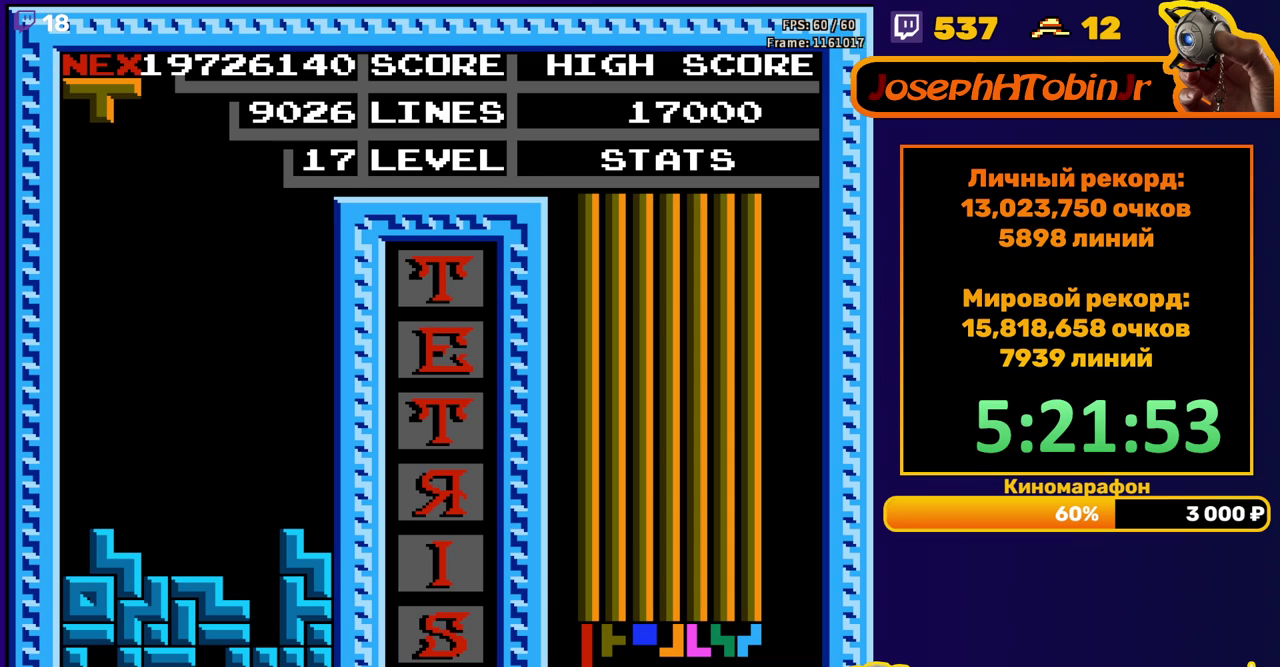
{"buttons": ["DPAD_RIGHT"], "events": [[17, "DPAD_DOWN", "up"], [183, "DPAD_RIGHT", "down"], [317, "A", "down"], [433, "A", "up"]]}
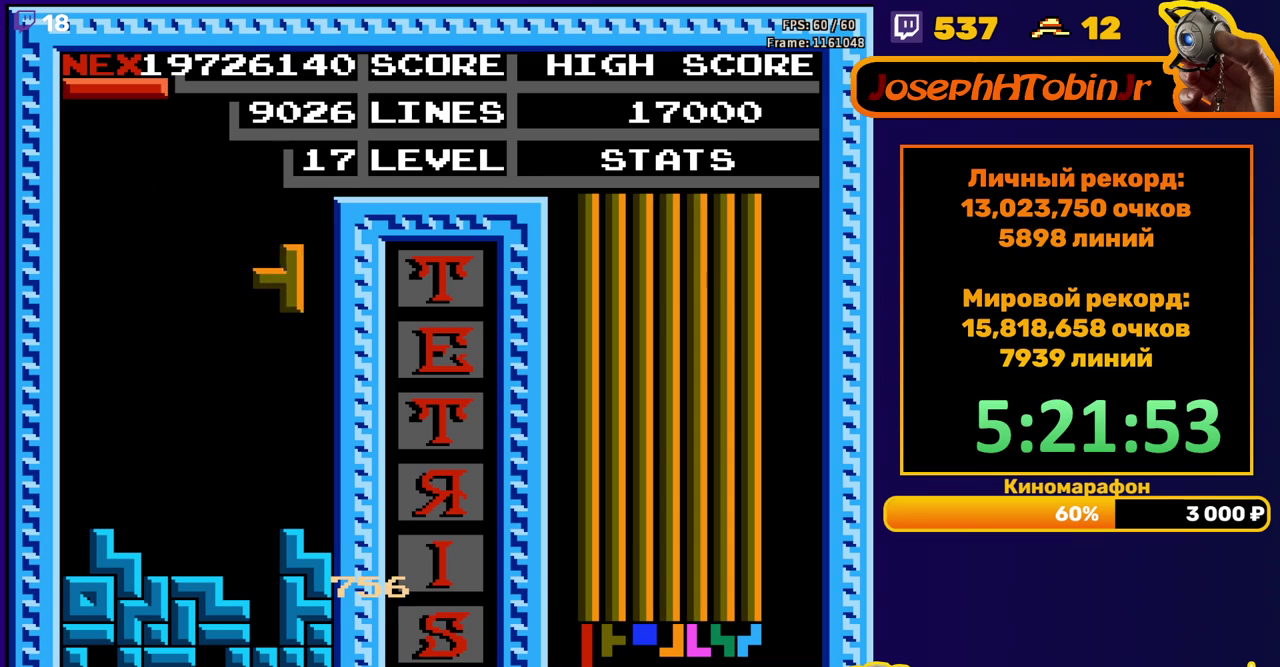
{"buttons": ["B", "DPAD_LEFT"], "events": [[100, "DPAD_RIGHT", "up"], [117, "DPAD_DOWN", "down"], [333, "DPAD_DOWN", "up"], [400, "DPAD_LEFT", "down"], [500, "B", "down"]]}
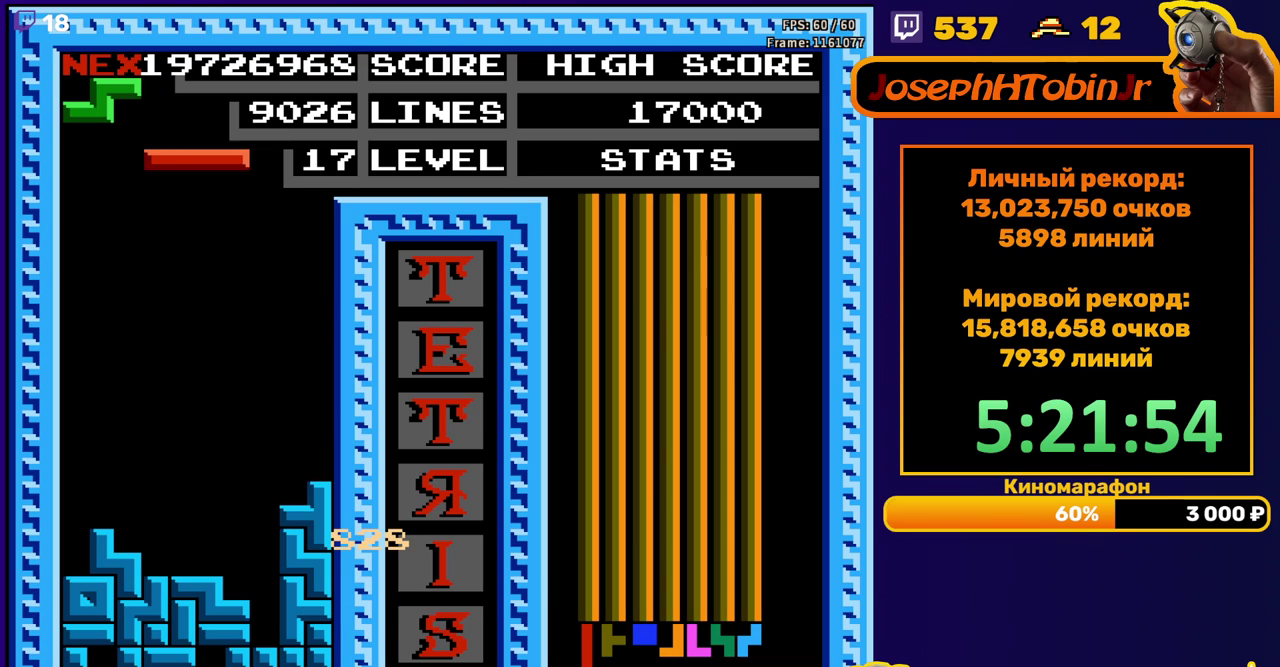
{"buttons": ["DPAD_DOWN"], "events": [[83, "B", "up"], [450, "DPAD_DOWN", "down"], [450, "DPAD_LEFT", "up"]]}
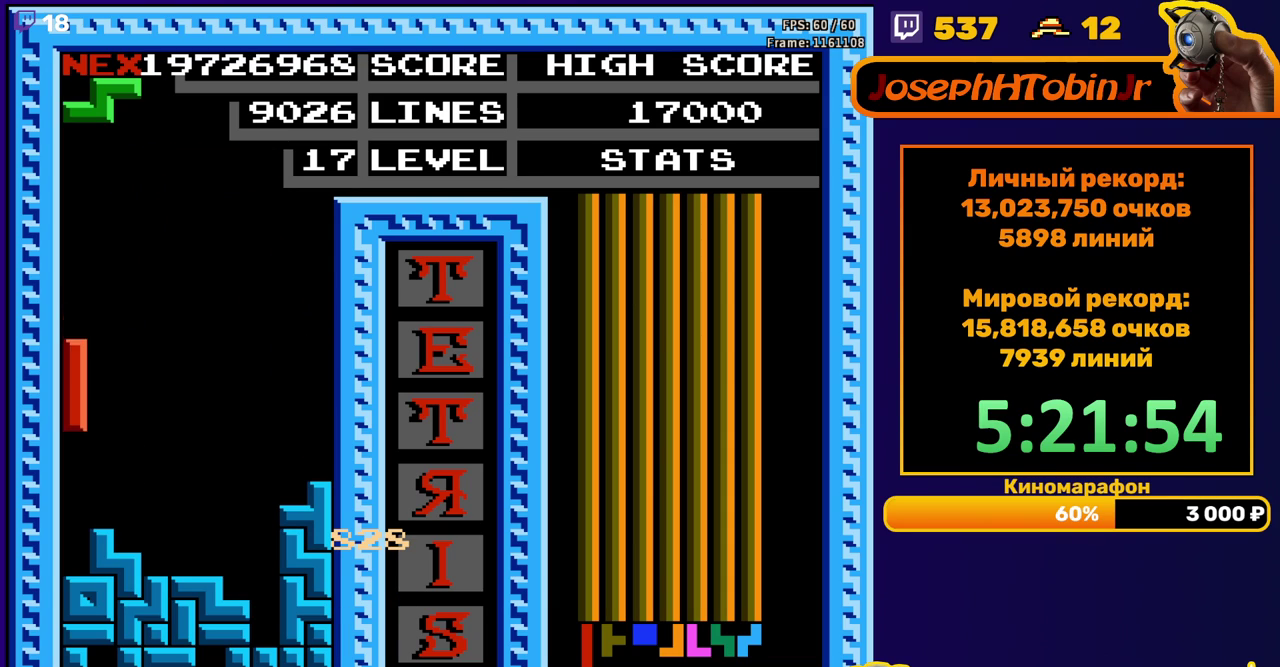
{"buttons": ["DPAD_LEFT"], "events": [[117, "DPAD_DOWN", "up"], [217, "DPAD_LEFT", "down"], [283, "A", "down"], [283, "DPAD_LEFT", "up"], [367, "DPAD_LEFT", "down"], [383, "A", "up"], [417, "DPAD_LEFT", "up"], [500, "DPAD_LEFT", "down"]]}
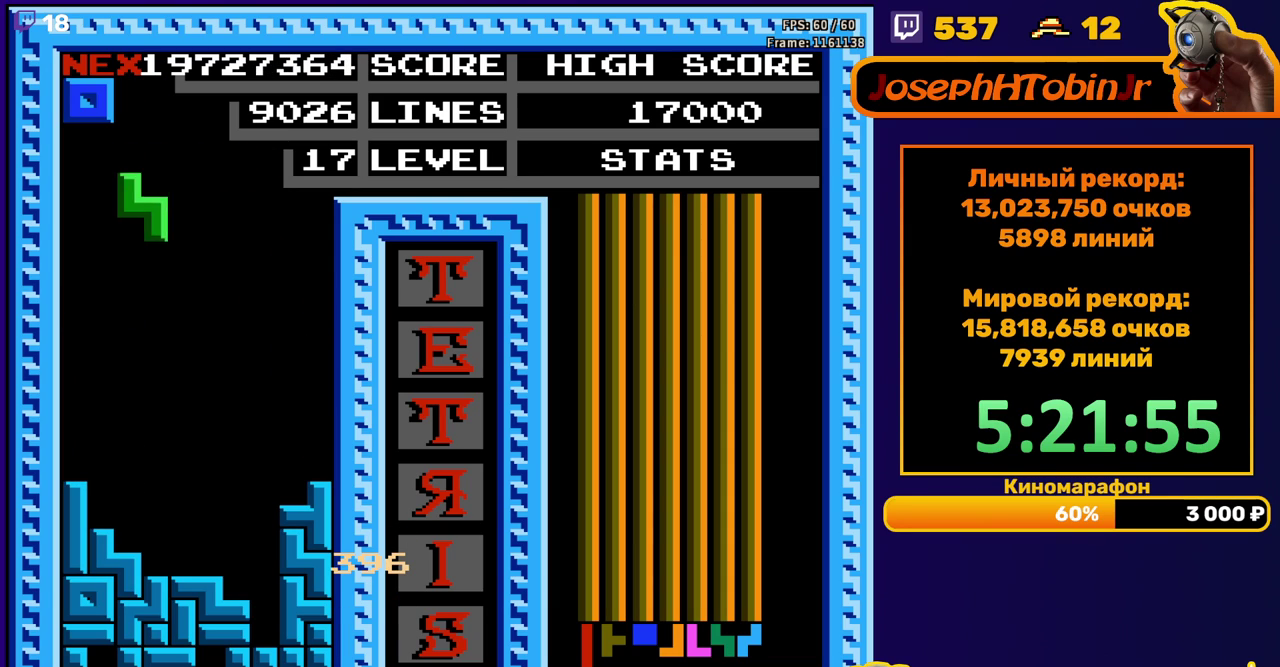
{"buttons": ["DPAD_LEFT"], "events": [[83, "DPAD_LEFT", "up"], [167, "DPAD_DOWN", "down"], [433, "DPAD_DOWN", "up"], [500, "DPAD_LEFT", "down"]]}
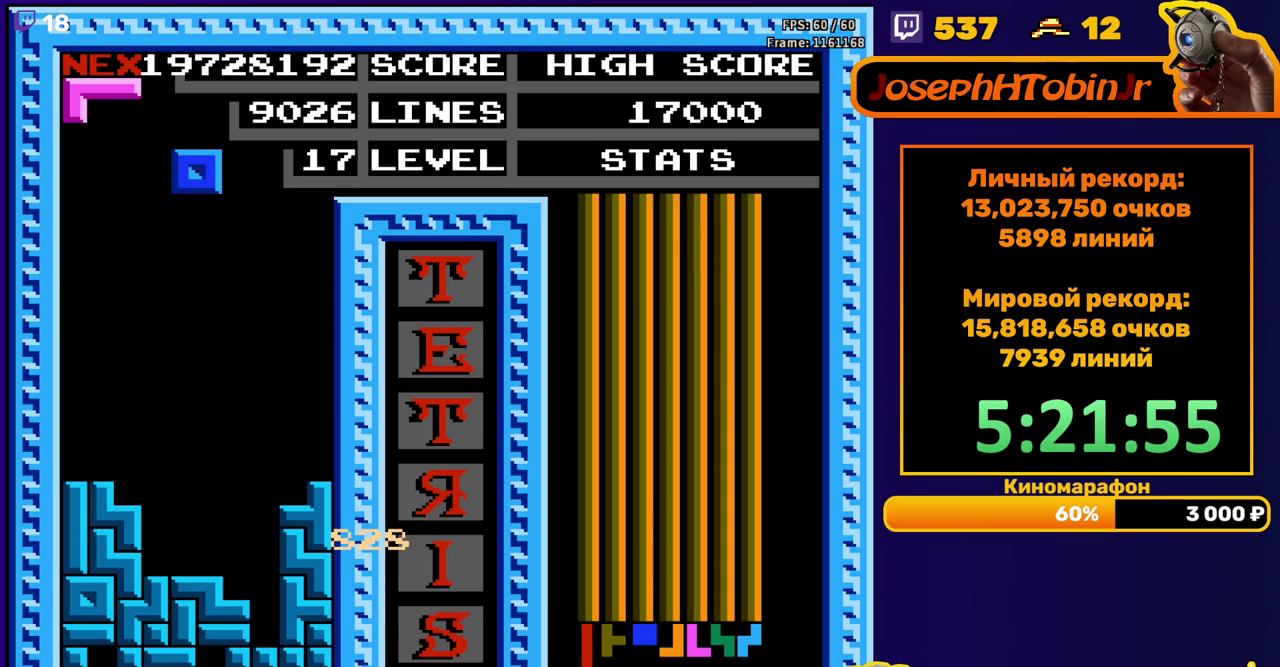
{"buttons": ["DPAD_DOWN"], "events": [[83, "DPAD_LEFT", "up"], [167, "DPAD_DOWN", "down"]]}
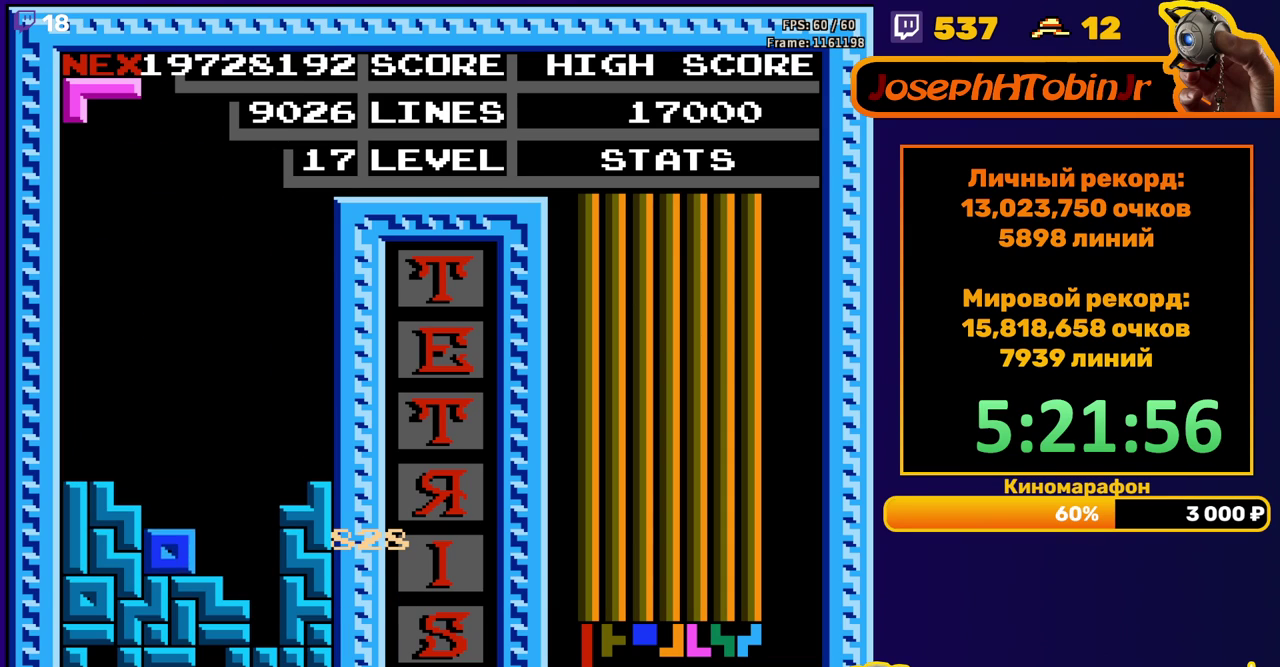
{"buttons": ["DPAD_DOWN"], "events": [[17, "DPAD_DOWN", "up"], [100, "DPAD_RIGHT", "down"], [133, "A", "down"], [167, "DPAD_RIGHT", "up"], [217, "A", "up"], [400, "DPAD_DOWN", "down"]]}
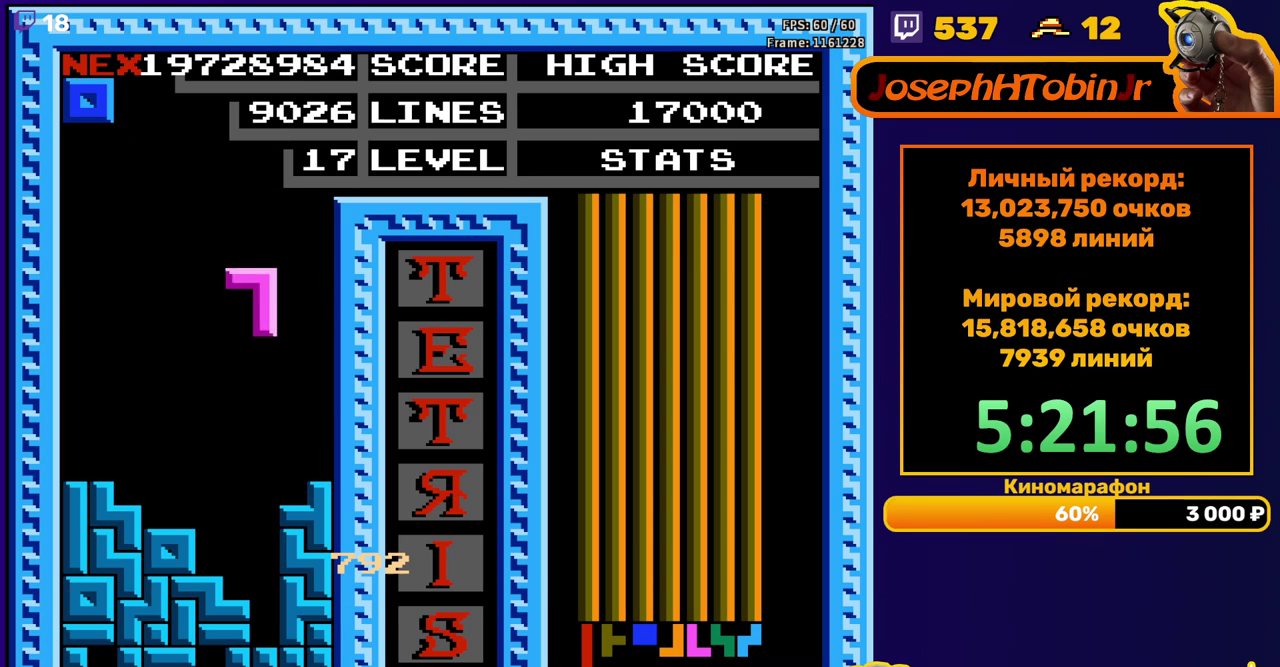
{"buttons": [], "events": [[283, "DPAD_DOWN", "up"]]}
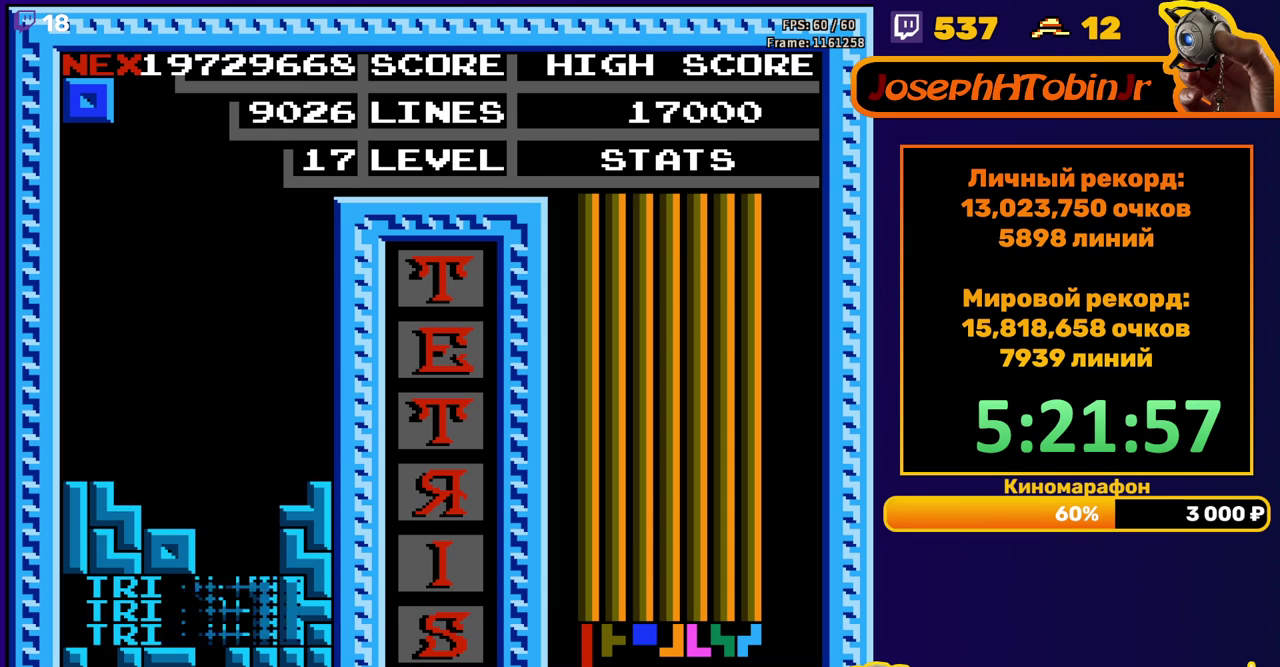
{"buttons": [], "events": [[250, "DPAD_RIGHT", "down"], [317, "DPAD_RIGHT", "up"], [367, "DPAD_RIGHT", "down"], [450, "DPAD_RIGHT", "up"]]}
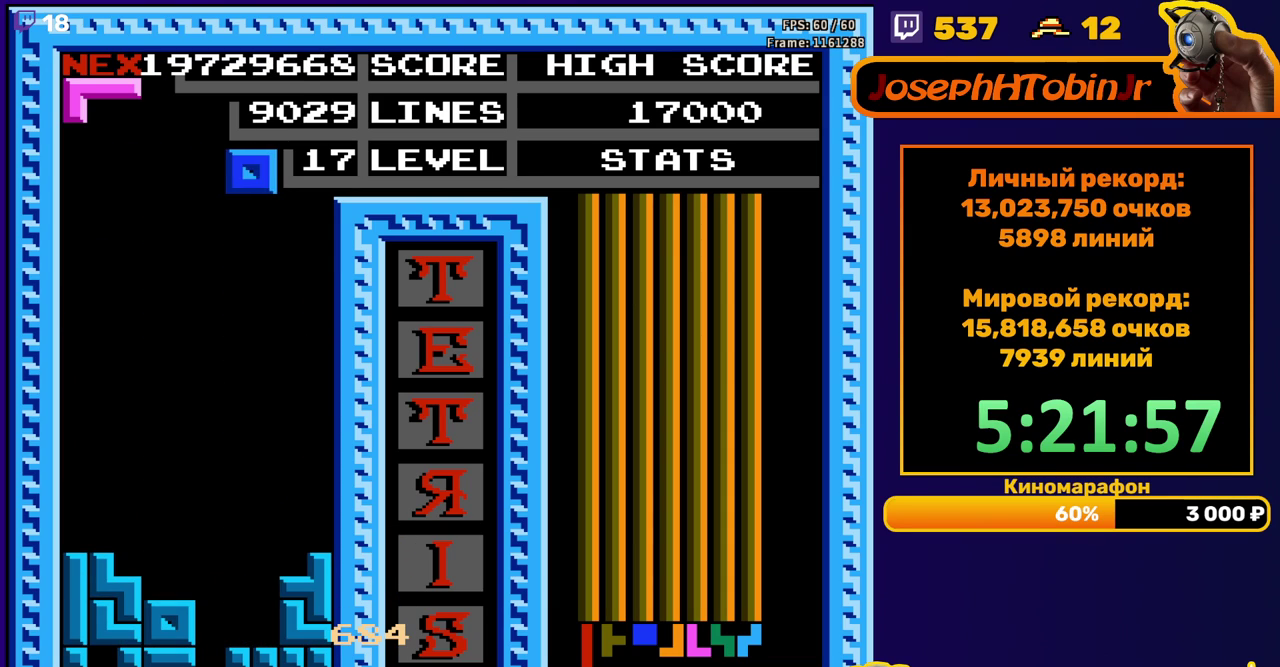
{"buttons": [], "events": [[83, "DPAD_DOWN", "down"], [450, "DPAD_DOWN", "up"]]}
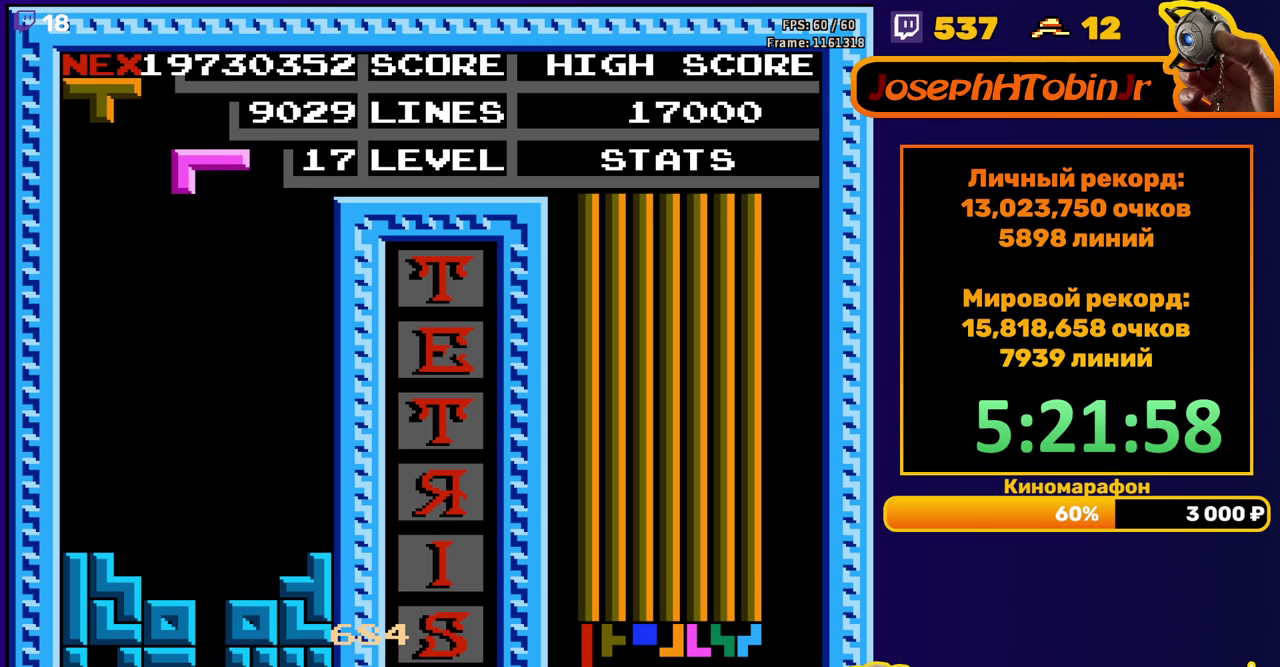
{"buttons": [], "events": [[50, "DPAD_RIGHT", "down"], [117, "DPAD_RIGHT", "up"], [183, "DPAD_RIGHT", "down"], [267, "DPAD_RIGHT", "up"], [317, "B", "down"], [317, "DPAD_RIGHT", "down"], [367, "DPAD_RIGHT", "up"], [417, "B", "up"]]}
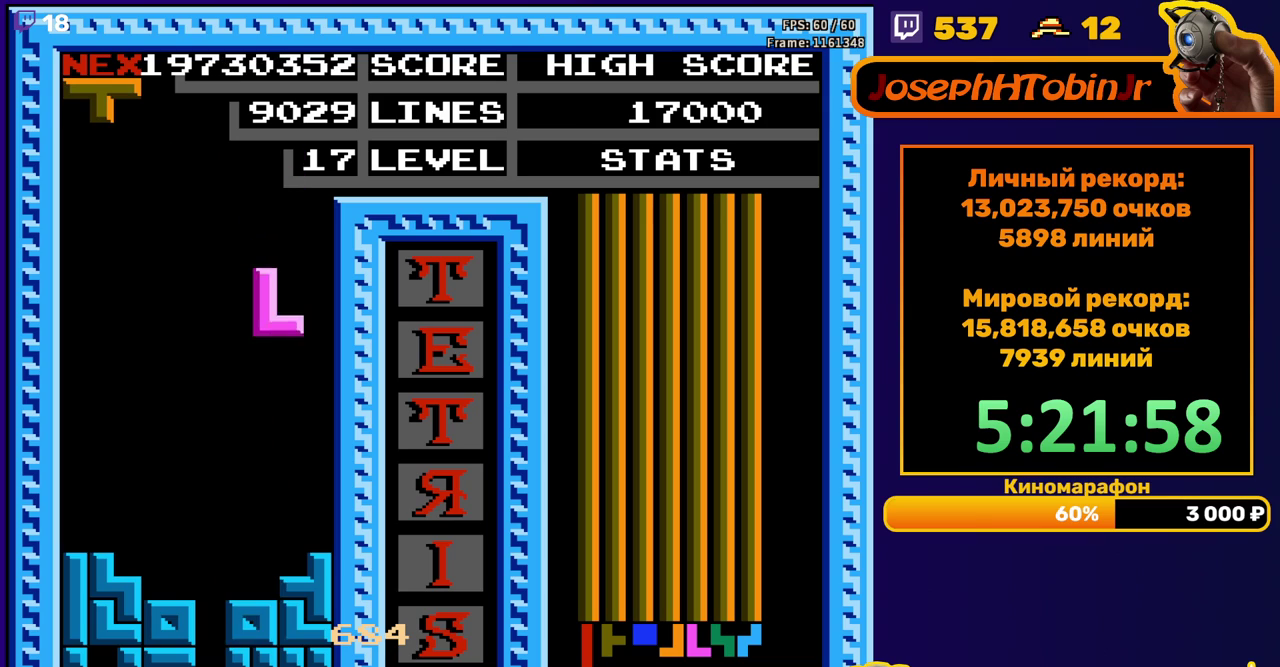
{"buttons": [], "events": [[117, "DPAD_LEFT", "down"], [183, "DPAD_LEFT", "up"], [250, "DPAD_DOWN", "down"], [450, "DPAD_DOWN", "up"]]}
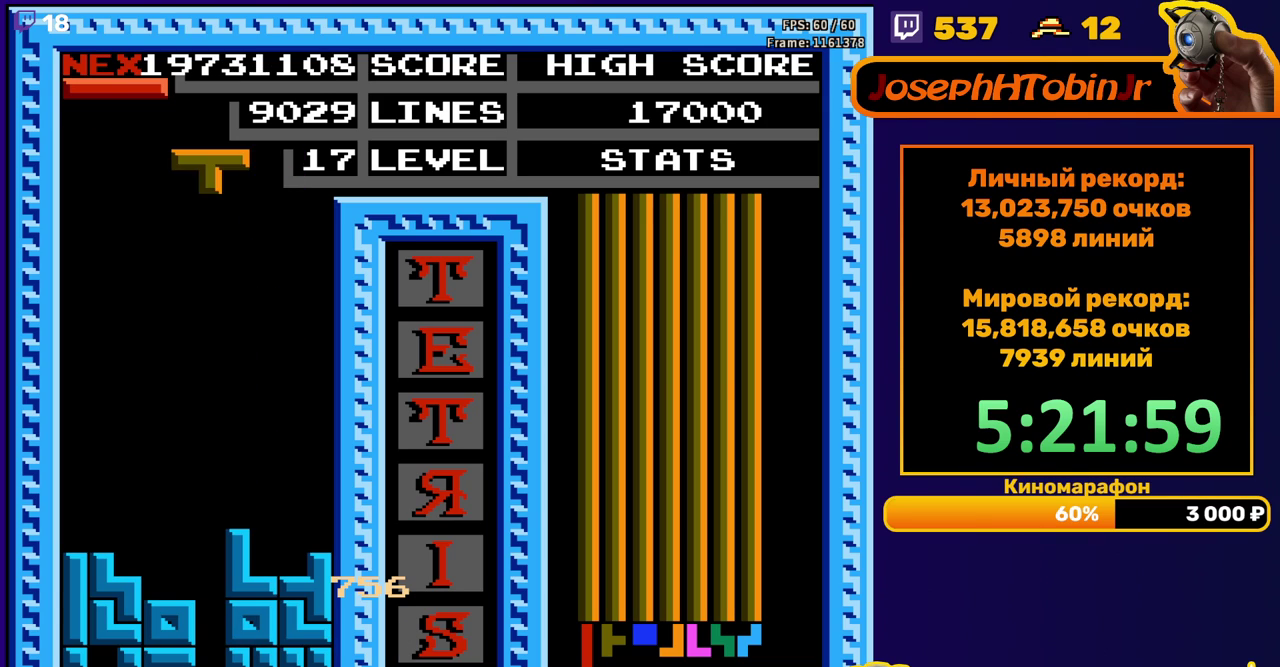
{"buttons": [], "events": [[33, "DPAD_RIGHT", "down"], [83, "B", "down"], [167, "B", "up"], [483, "DPAD_RIGHT", "up"]]}
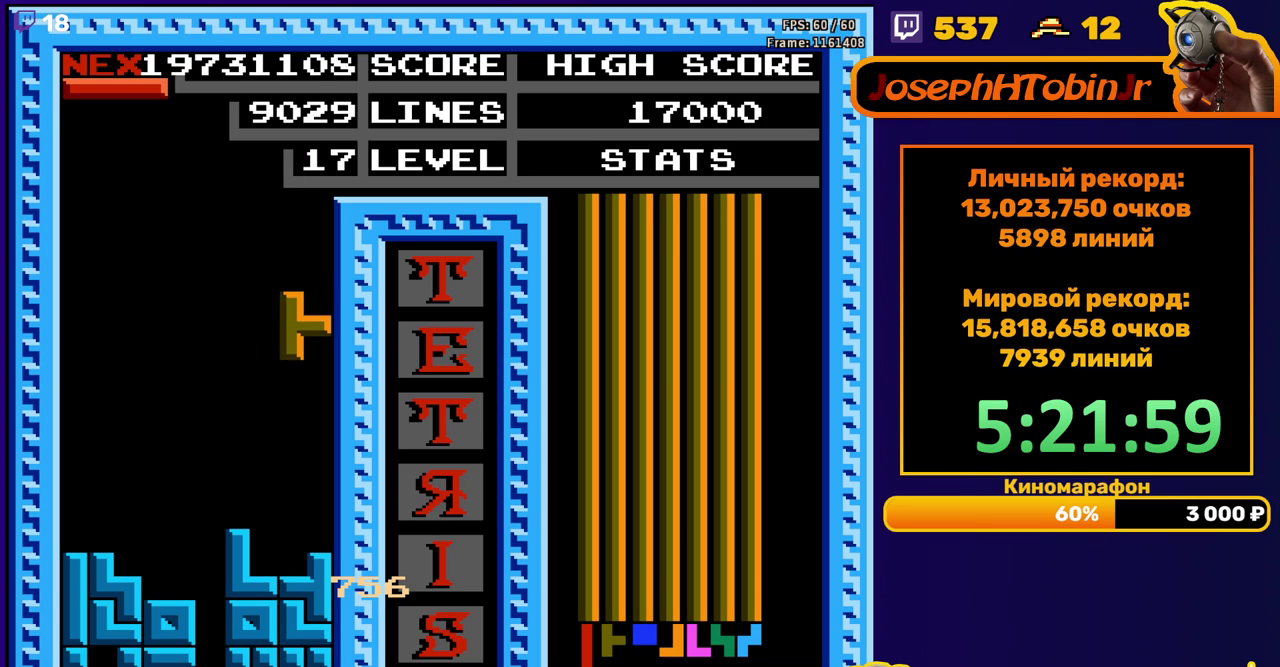
{"buttons": ["B", "DPAD_DOWN"], "events": [[17, "DPAD_DOWN", "down"], [267, "DPAD_DOWN", "up"], [367, "DPAD_DOWN", "down"], [417, "B", "down"]]}